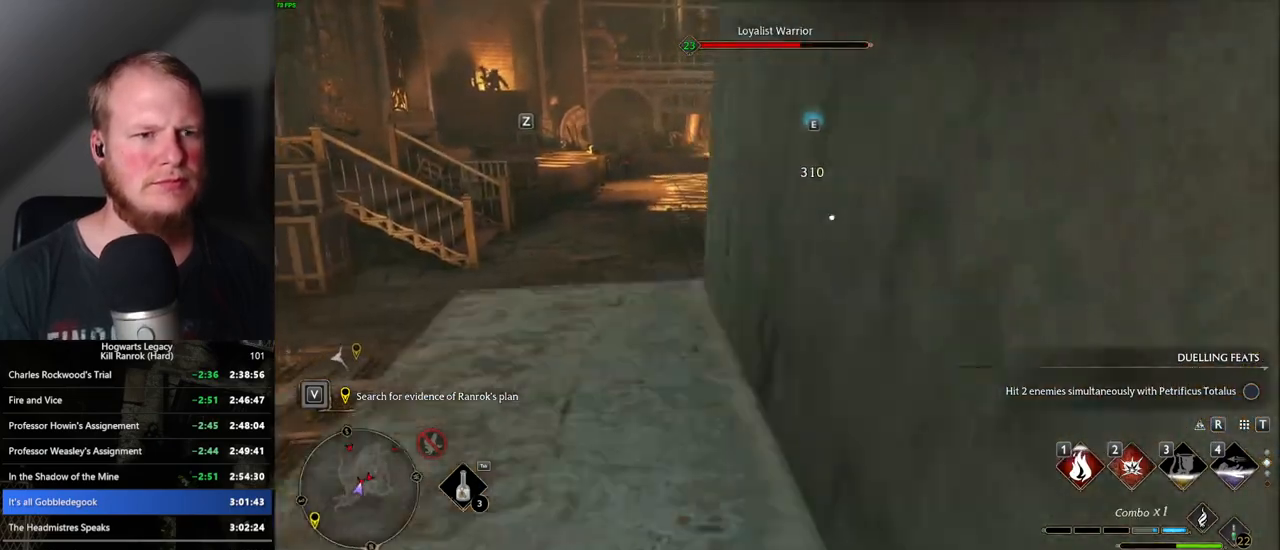
Gameplay with keyboard and mouse; each line is a JSON object with the keys and mouse buttons held at the frame after it. "events" lists presses ("down") and releases ("up") of ".", "/", "0", "1", "2", "3", "4", "5", "6", "7", "8", "9", "a", "alt_l", "alt_r", "b", "backslash", "backspace", "c", "caps_lock", "comma", "ctrl_l", "ctrl_r", "d", "e", "equals", "escape", "f", "f1", "f10", "f11", "f12", "f2", "f3", "f4", "f5", "f6", "f7", "f8", "f9", "g", "h", "i", "j", "k", "l", "lbracket", "m", "minus", "n", "o", "p", "q", "quote", "r", "rbracket", "return", "s", "semicolon", "shift_l", "shift_r", "space", "super_l", "super_r", "t", "tab", "tilde", "u", "v", "w", "x", "y", "z", "mouse_left", "mouse_wheel", "mouse_right", "mouse_mb4" and "mouse_mb5" between this image and that frame as [ms after this image, input, new state], when the widget could be followed in between. "mouse_left", "mouse_wheel", "mouse_right", "mouse_mb4", "mouse_mb5" = the "left", "wheel", "right", "mb4", "mb5" buttons of the "mouse" list. No other keys are recorded. "wheel" means that the mouse wheel is clicked or scrolled. Mouse movement is not recorded.
{"keys": ["w"], "mouse": [], "events": [[100, "2", "down"], [200, "2", "up"], [283, "2", "down"], [367, "2", "up"]]}
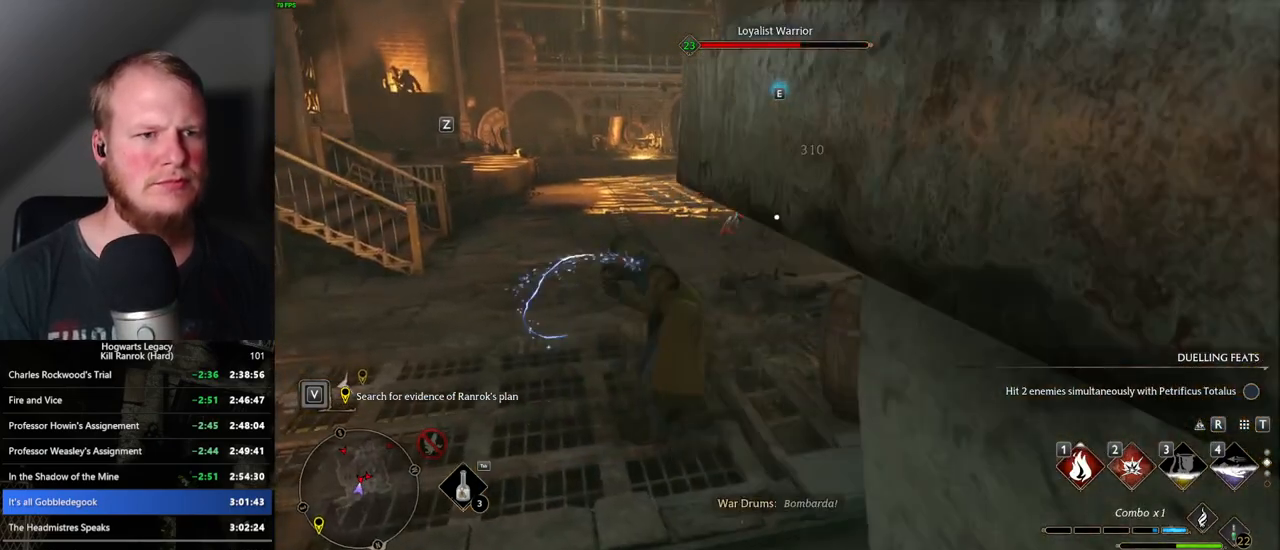
{"keys": ["w"], "mouse": ["left"], "events": [[283, "mouse_left", "down"], [383, "mouse_left", "up"], [467, "mouse_left", "down"]]}
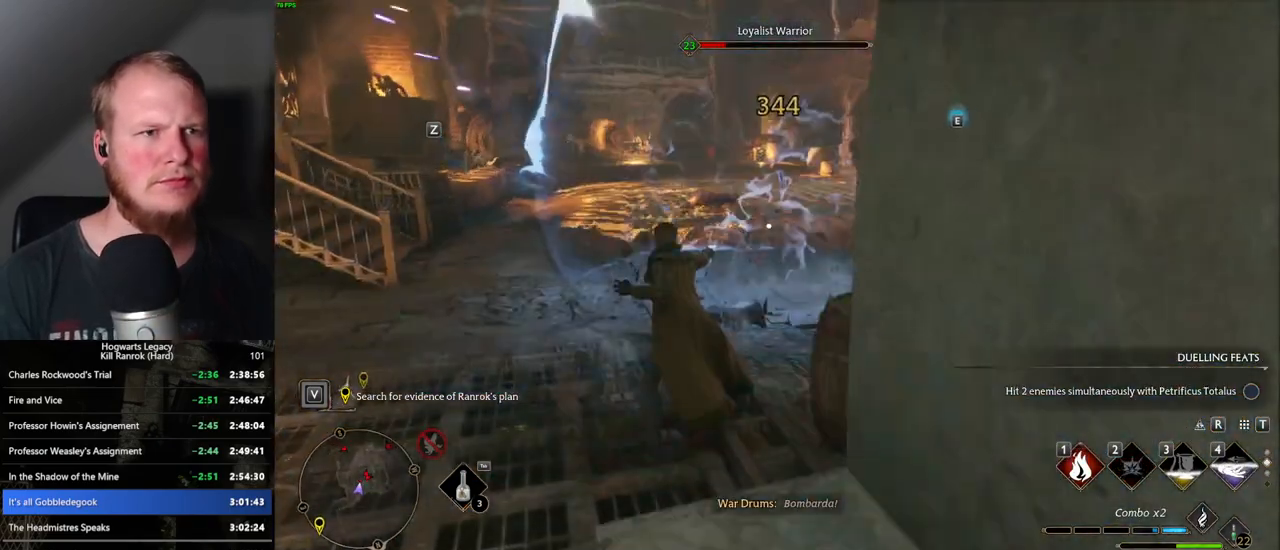
{"keys": ["a"], "mouse": ["left"], "events": [[83, "mouse_left", "up"], [150, "mouse_left", "down"], [233, "mouse_left", "up"], [250, "a", "down"], [400, "w", "up"], [483, "mouse_left", "down"]]}
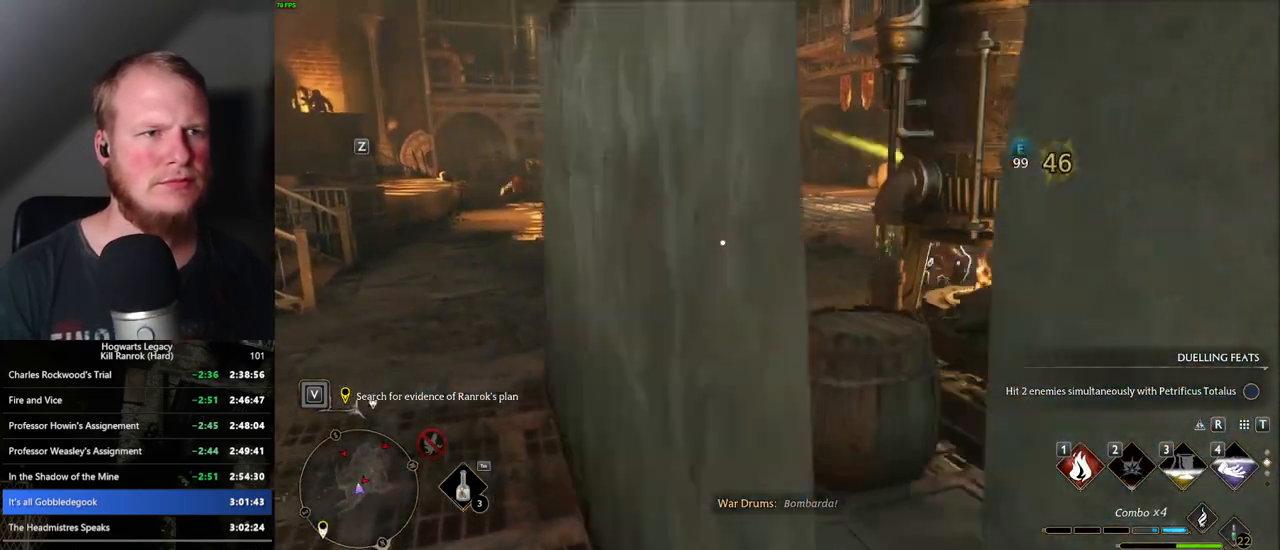
{"keys": ["a", "w"], "mouse": [], "events": [[83, "mouse_left", "up"], [500, "w", "down"]]}
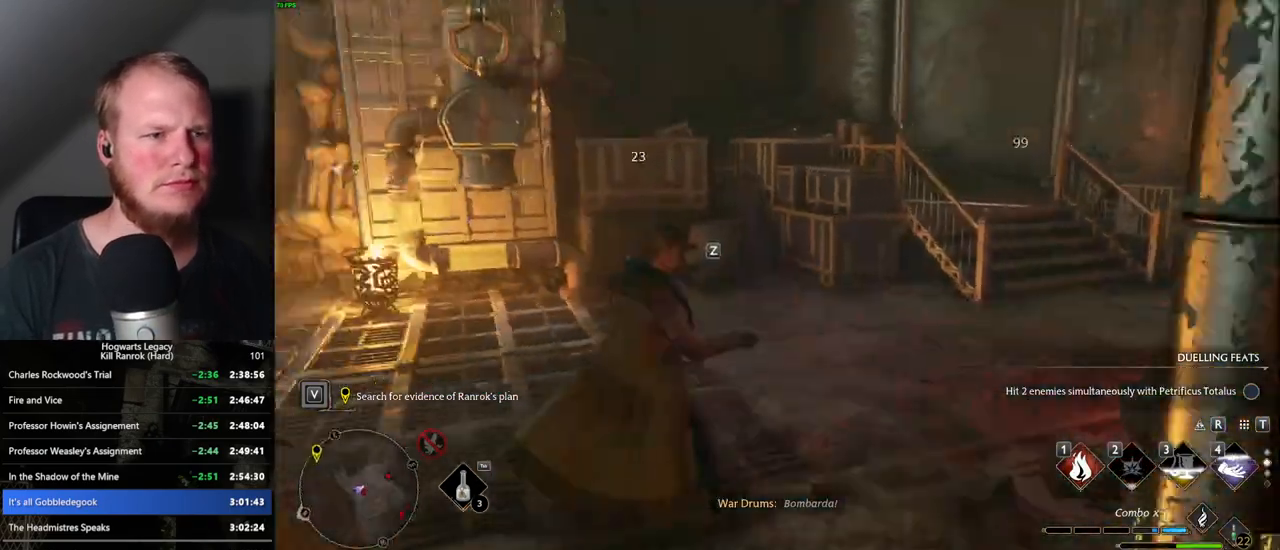
{"keys": ["space", "w"], "mouse": [], "events": [[383, "a", "up"], [417, "space", "down"]]}
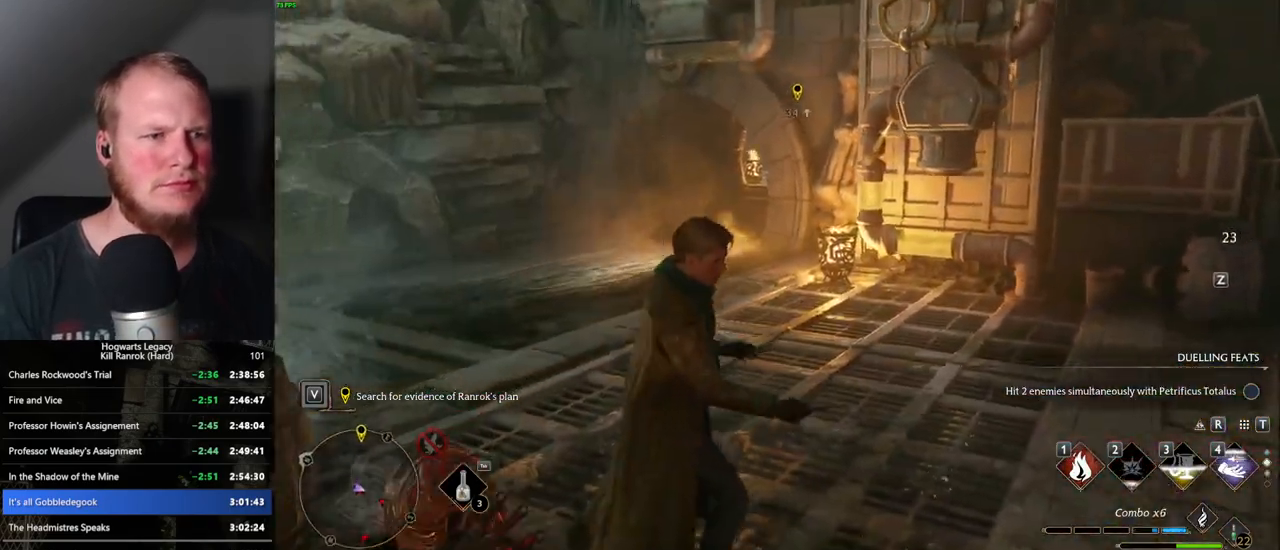
{"keys": ["space", "w"], "mouse": [], "events": []}
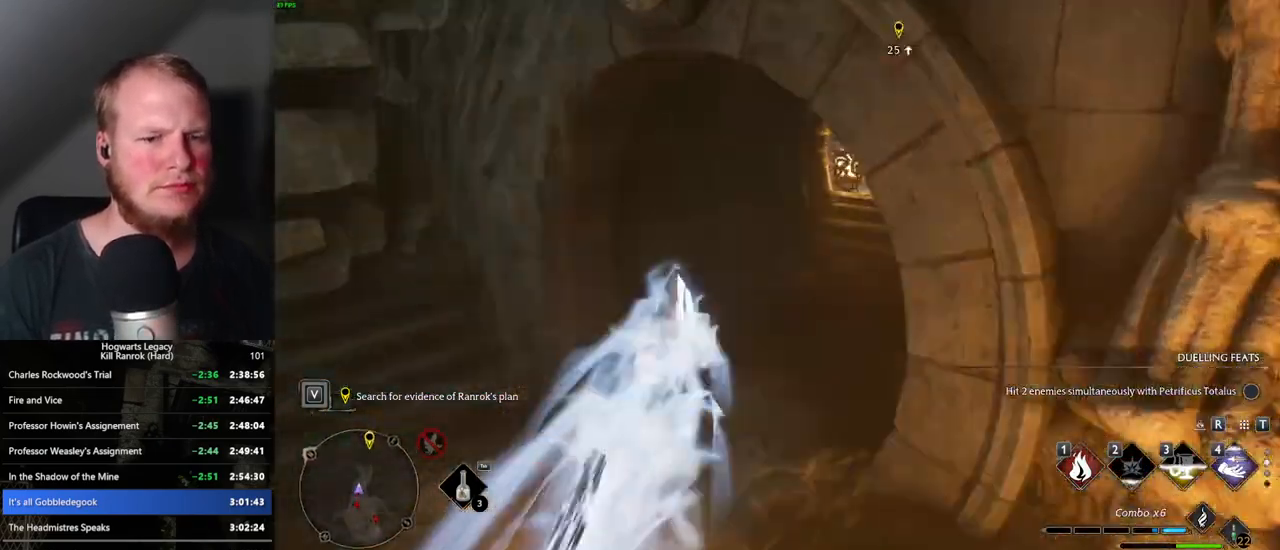
{"keys": ["space", "w"], "mouse": [], "events": [[33, "space", "up"], [383, "space", "down"]]}
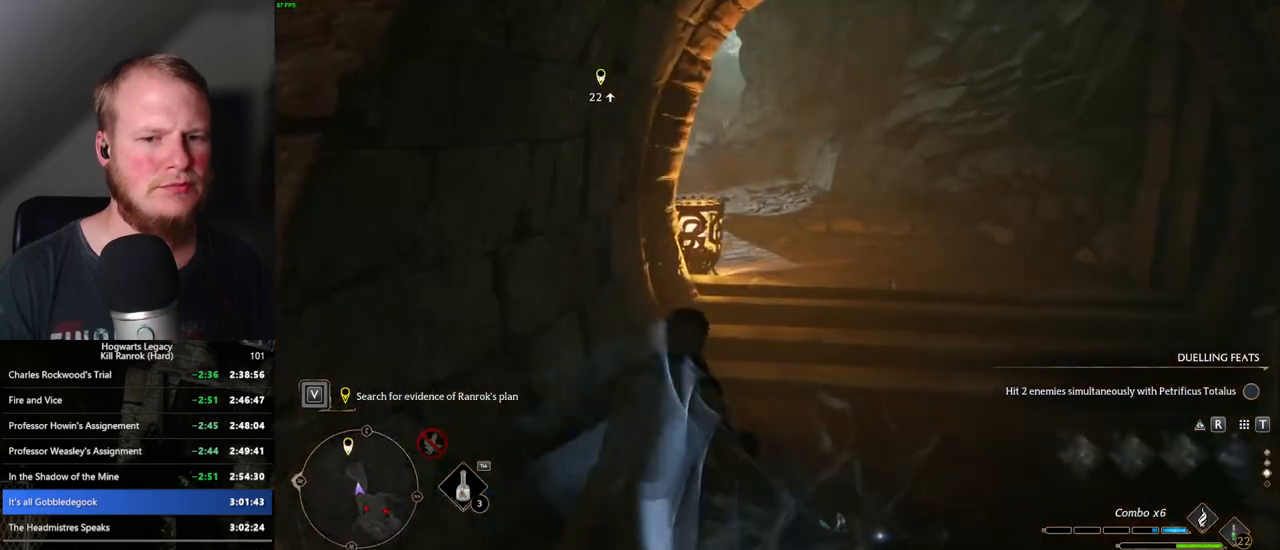
{"keys": ["space", "w"], "mouse": [], "events": []}
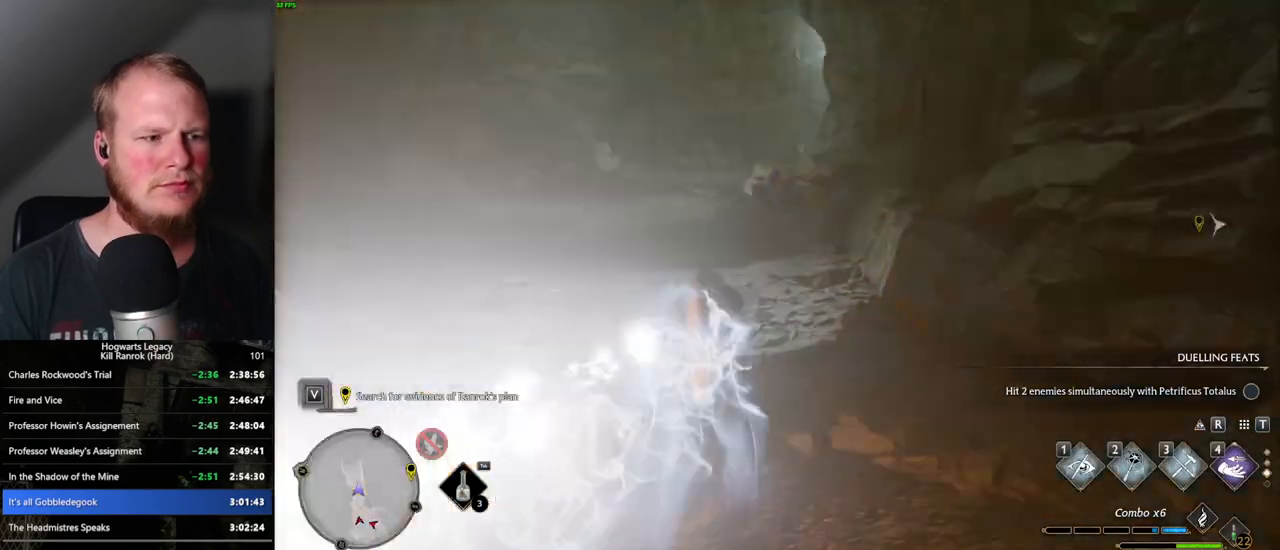
{"keys": ["space", "w"], "mouse": [], "events": [[117, "space", "up"], [467, "space", "down"]]}
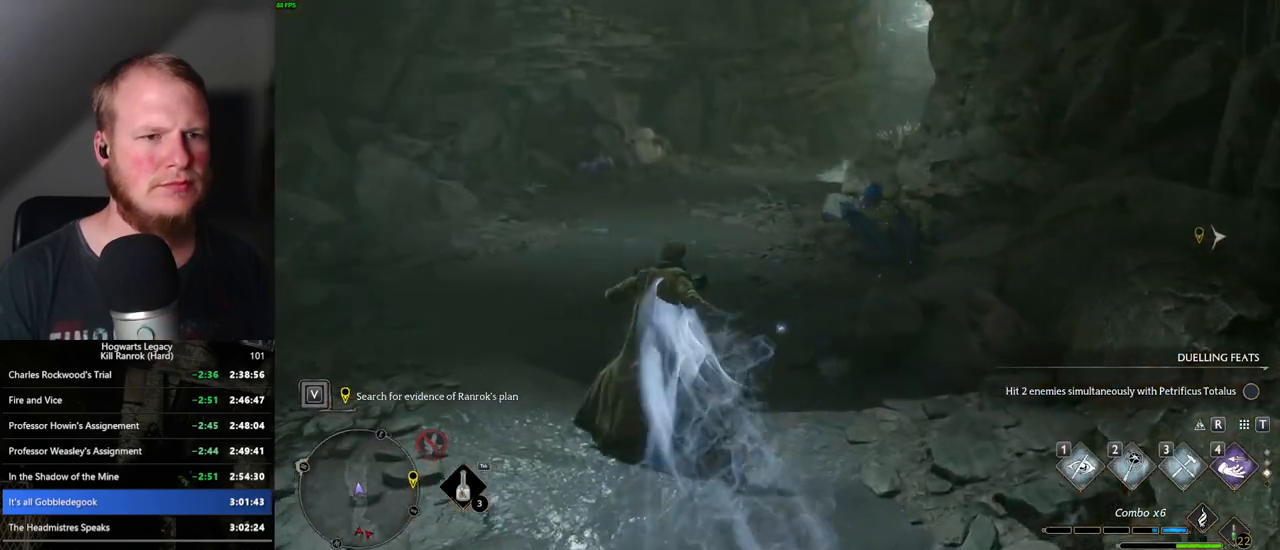
{"keys": ["space", "w"], "mouse": [], "events": []}
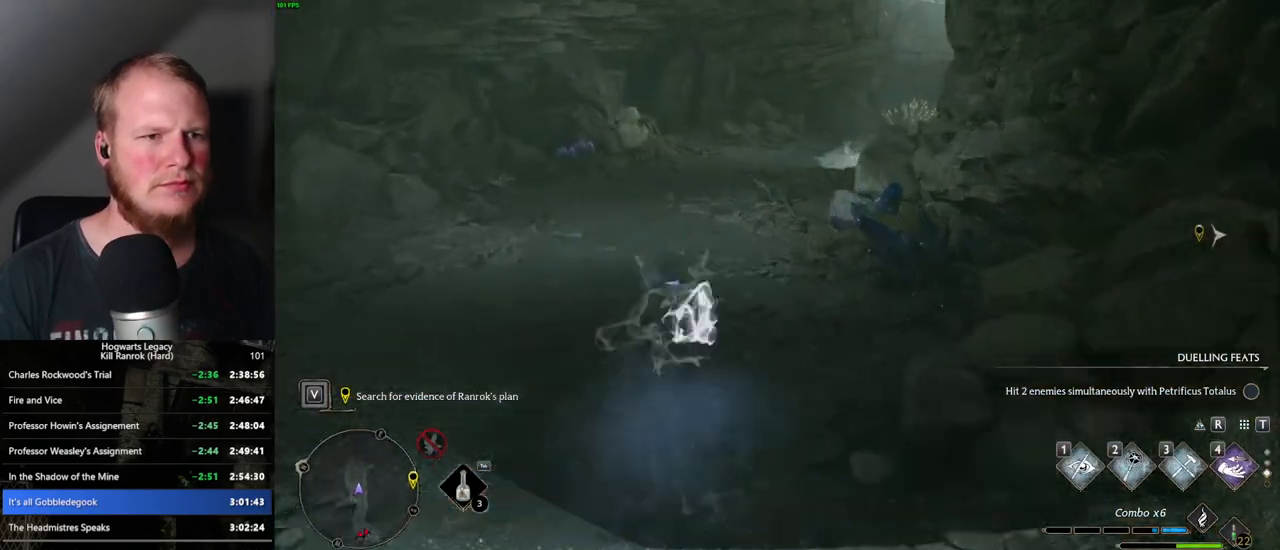
{"keys": ["w"], "mouse": [], "events": [[333, "space", "up"]]}
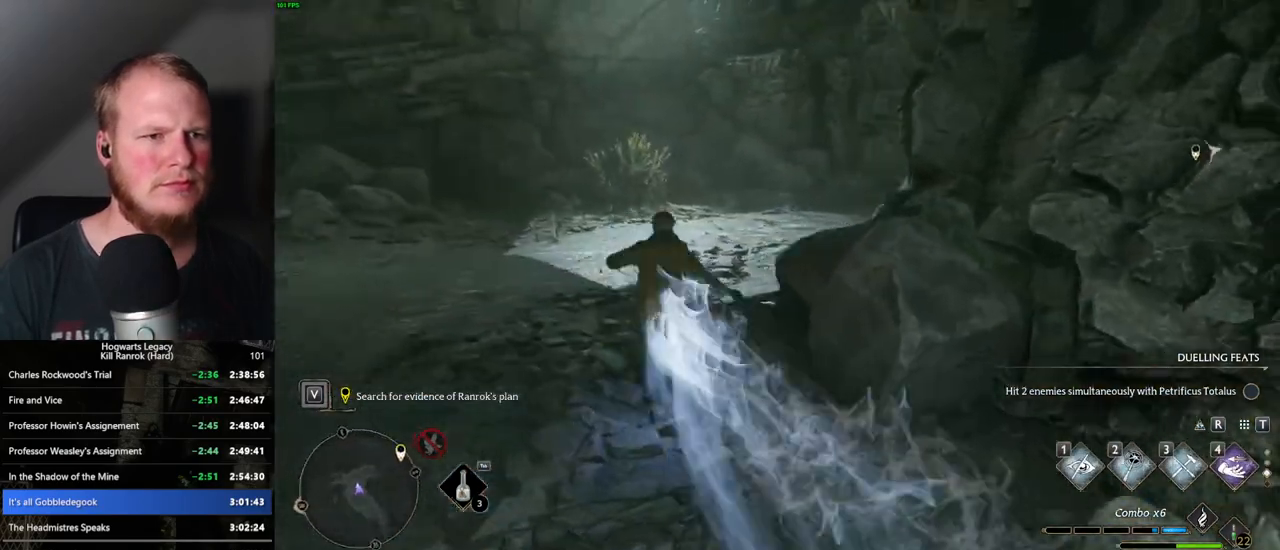
{"keys": ["space", "w"], "mouse": [], "events": [[117, "space", "down"]]}
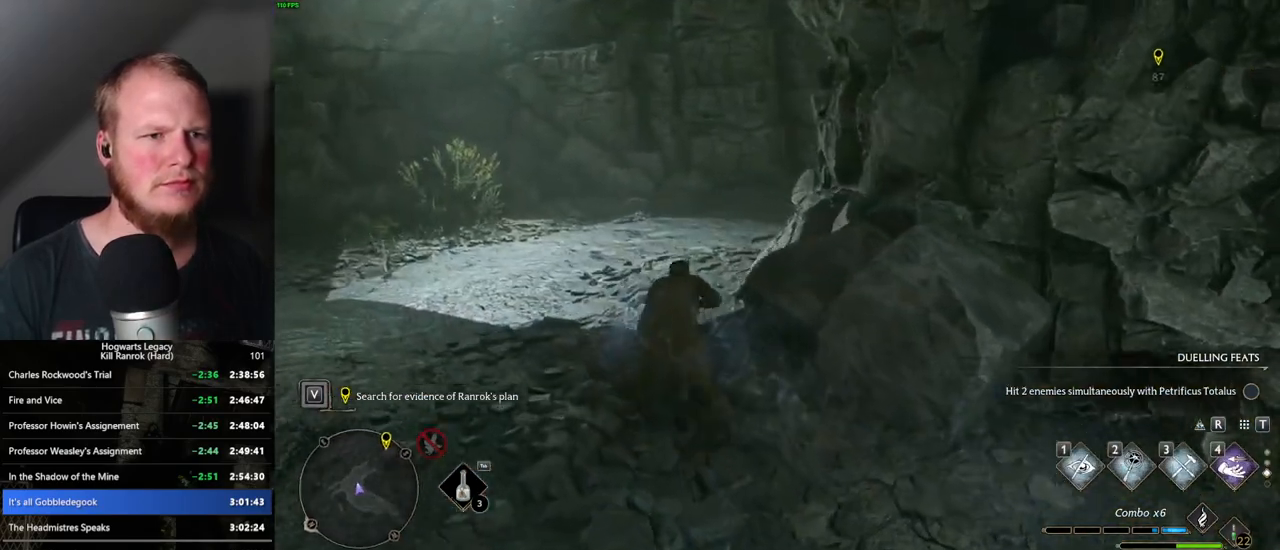
{"keys": ["w"], "mouse": [], "events": [[400, "space", "up"]]}
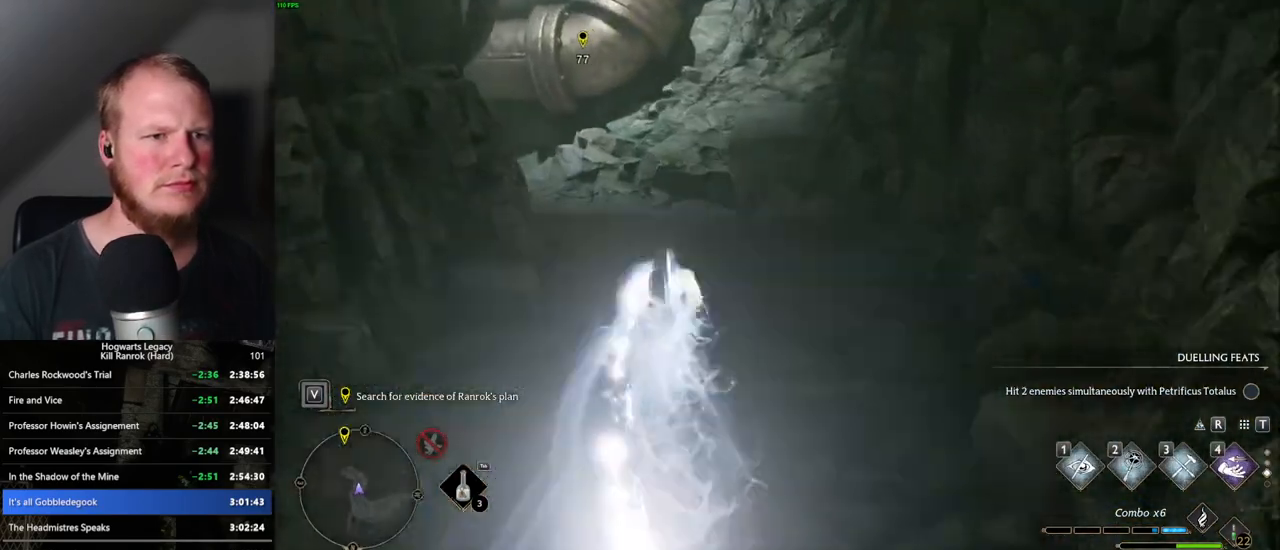
{"keys": ["space", "w"], "mouse": [], "events": [[283, "space", "down"]]}
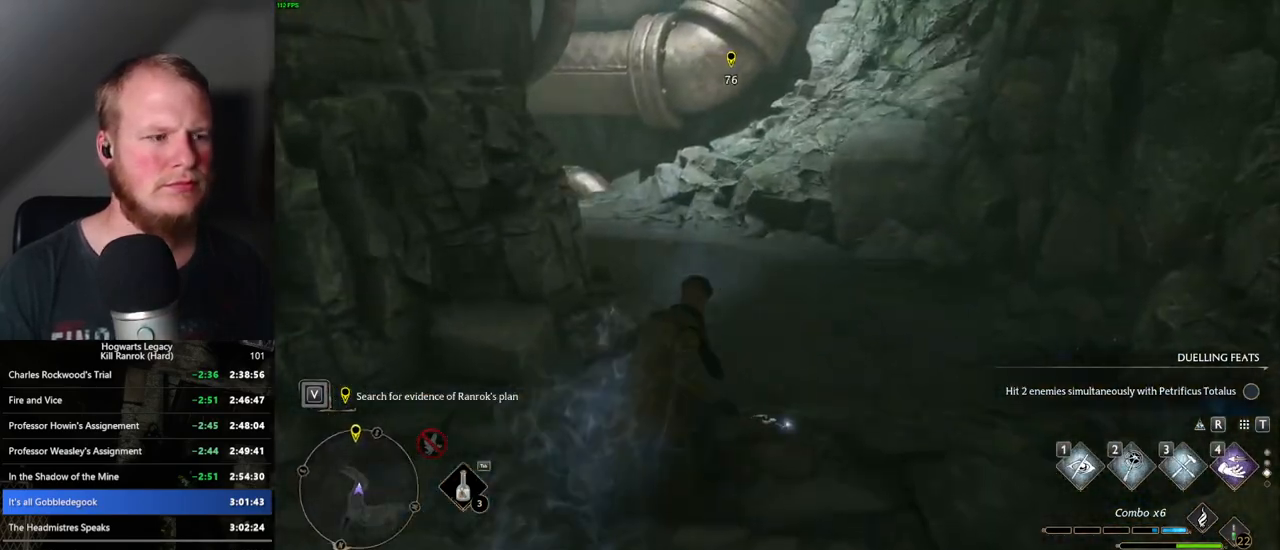
{"keys": ["w"], "mouse": [], "events": [[233, "space", "up"]]}
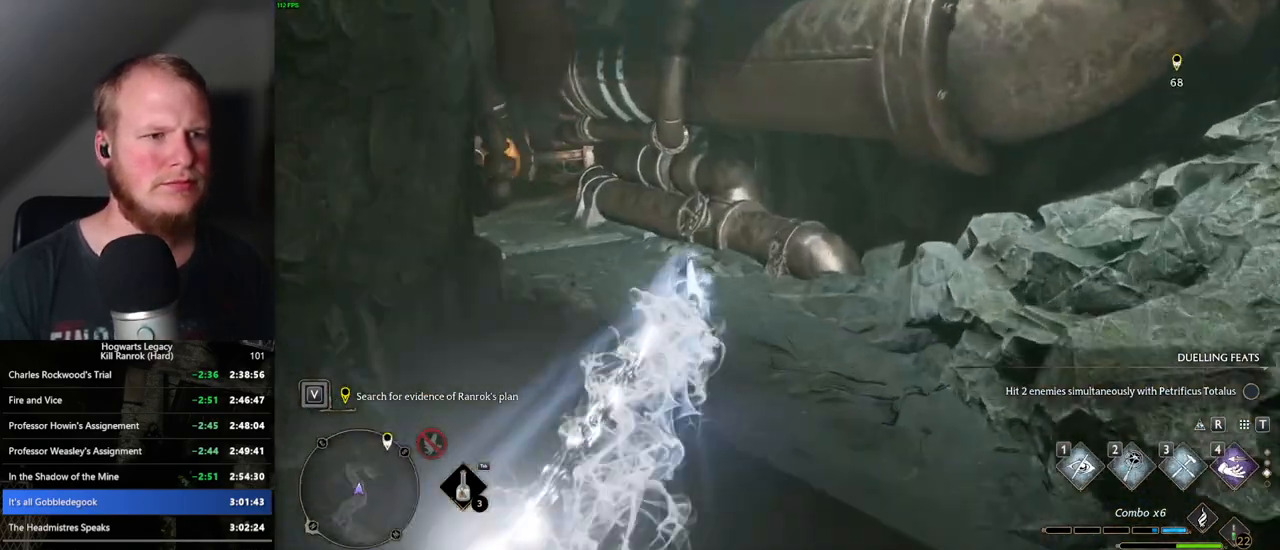
{"keys": ["a", "w"], "mouse": [], "events": [[100, "shift_l", "down"], [183, "shift_l", "up"], [400, "a", "down"]]}
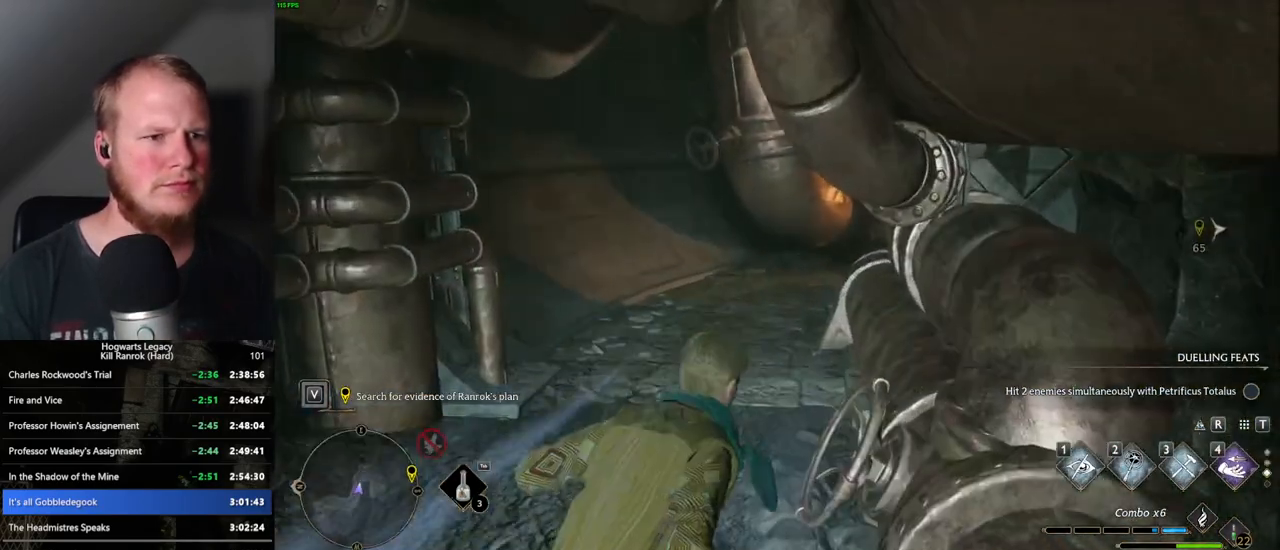
{"keys": ["space", "w"], "mouse": [], "events": [[83, "a", "up"], [333, "space", "down"]]}
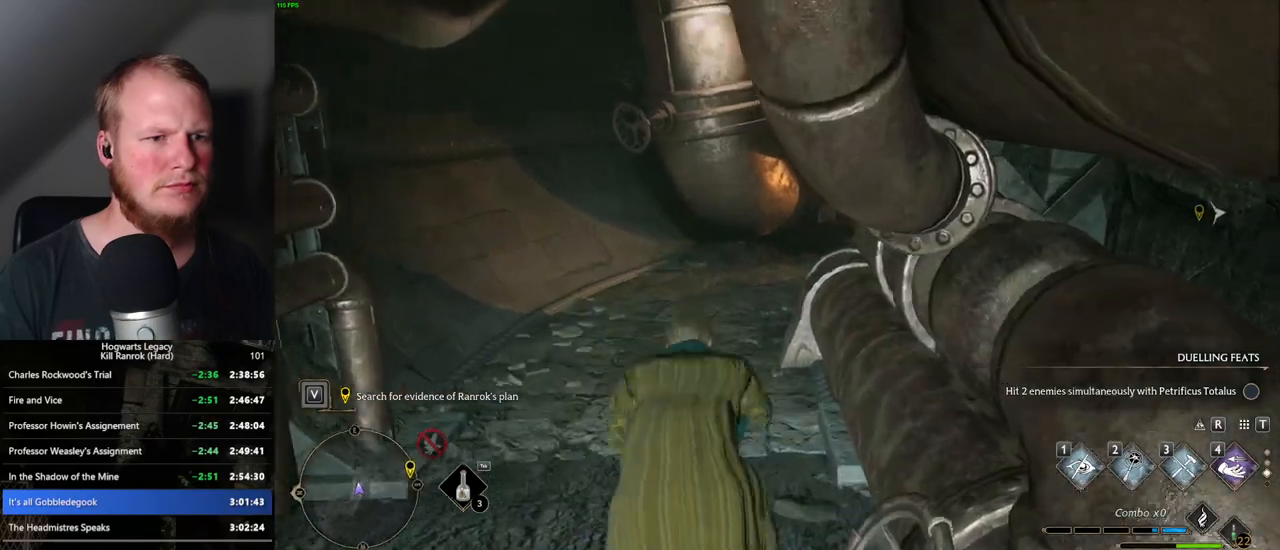
{"keys": ["w"], "mouse": [], "events": [[467, "space", "up"]]}
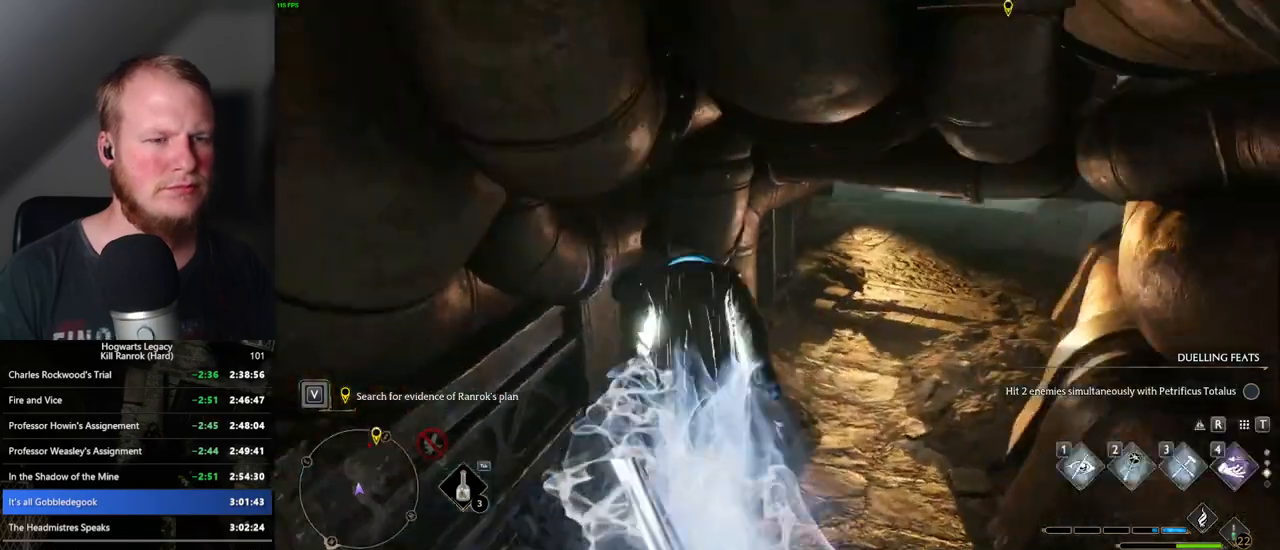
{"keys": ["w"], "mouse": [], "events": []}
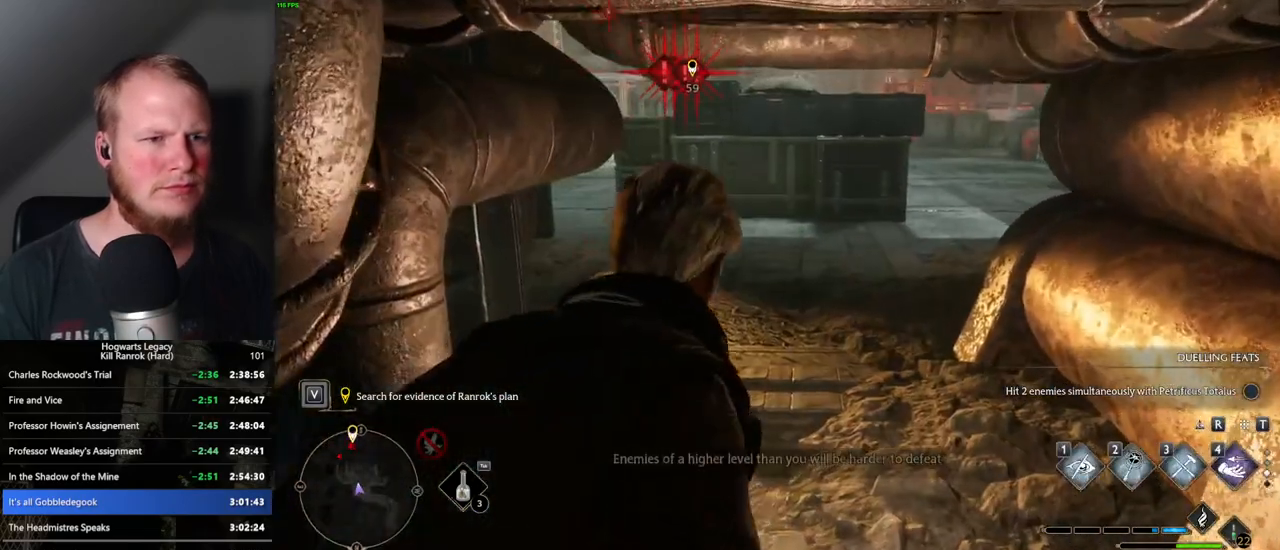
{"keys": ["d", "w"], "mouse": [], "events": [[500, "d", "down"]]}
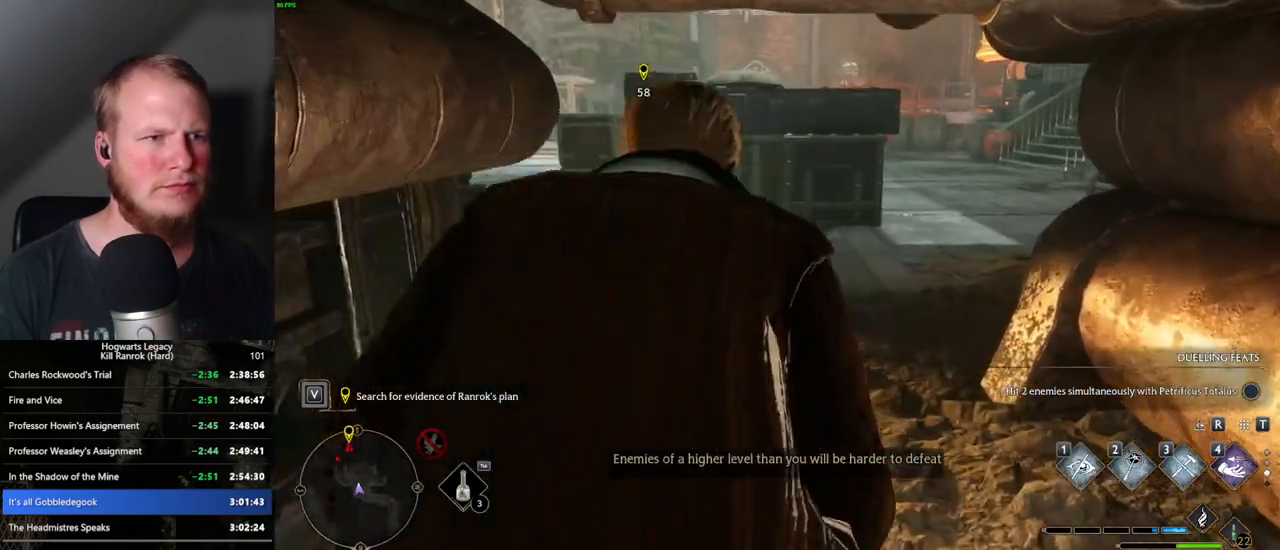
{"keys": ["w"], "mouse": [], "events": [[150, "d", "up"]]}
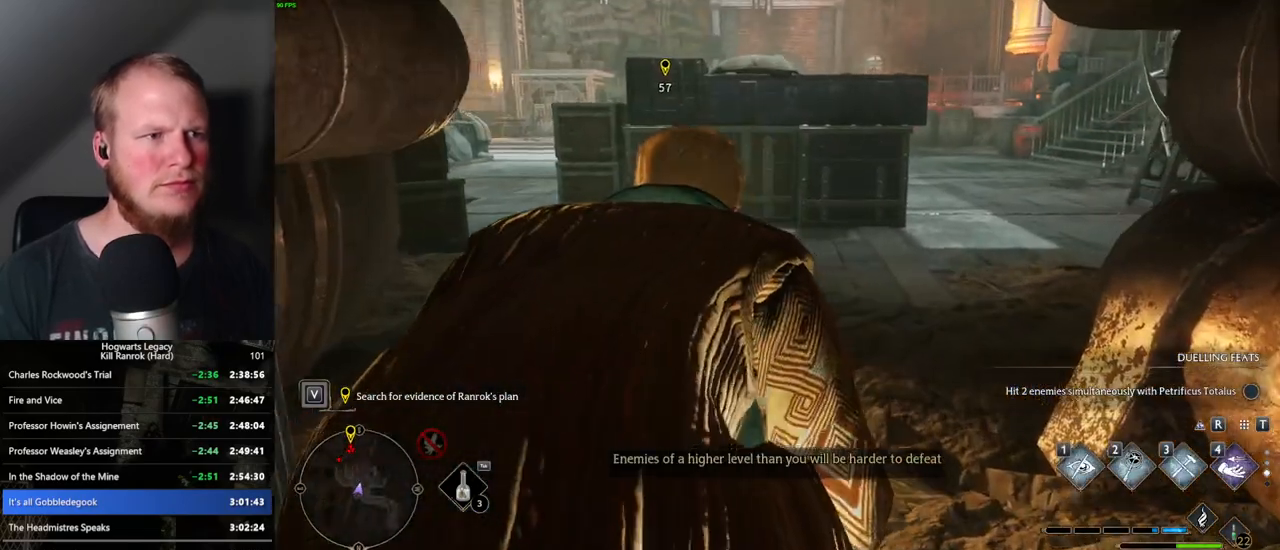
{"keys": ["w"], "mouse": [], "events": [[217, "d", "down"], [433, "d", "up"]]}
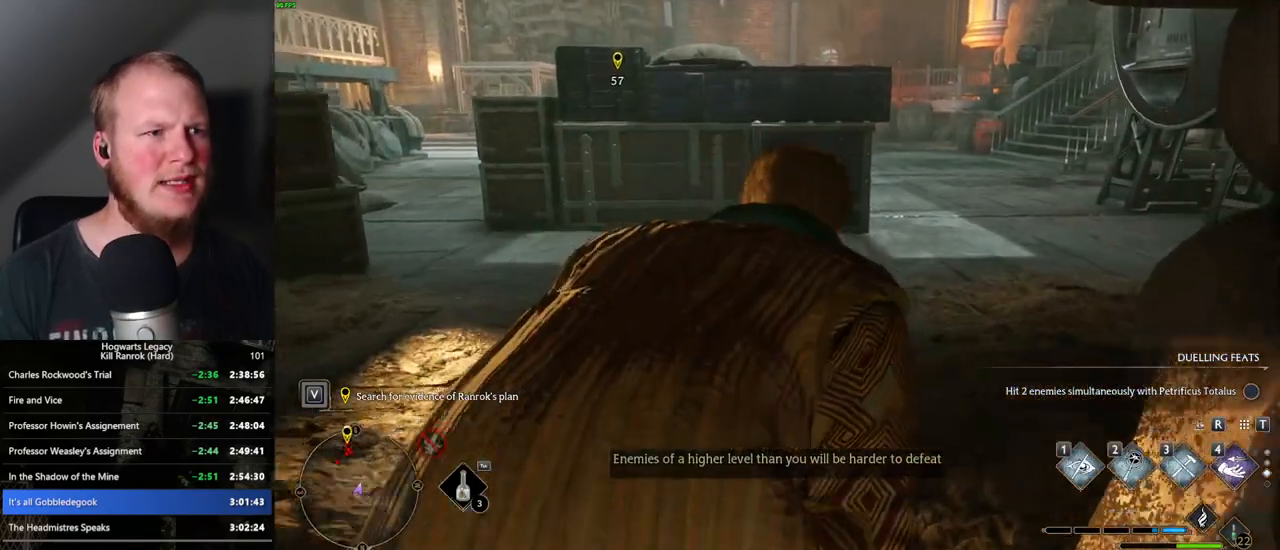
{"keys": ["w"], "mouse": [], "events": []}
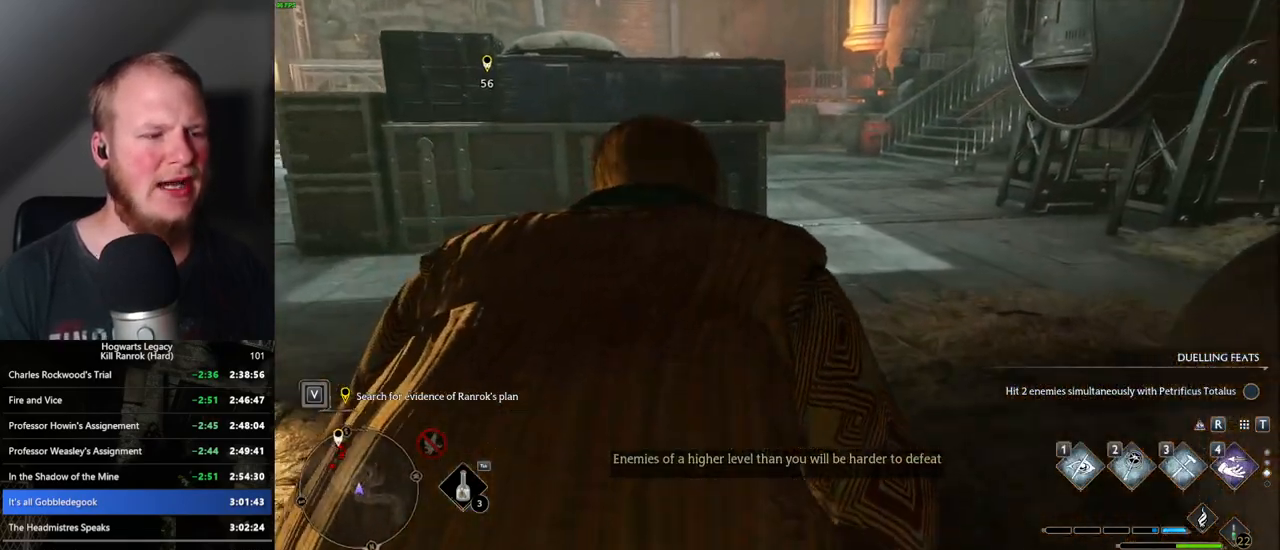
{"keys": ["w"], "mouse": [], "events": []}
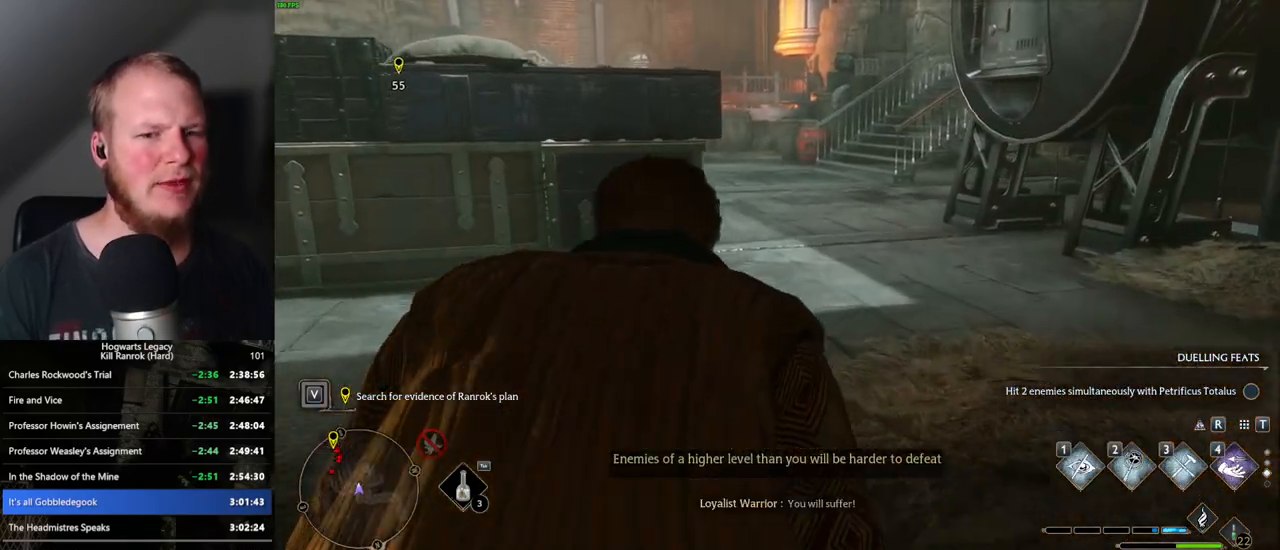
{"keys": ["w"], "mouse": [], "events": []}
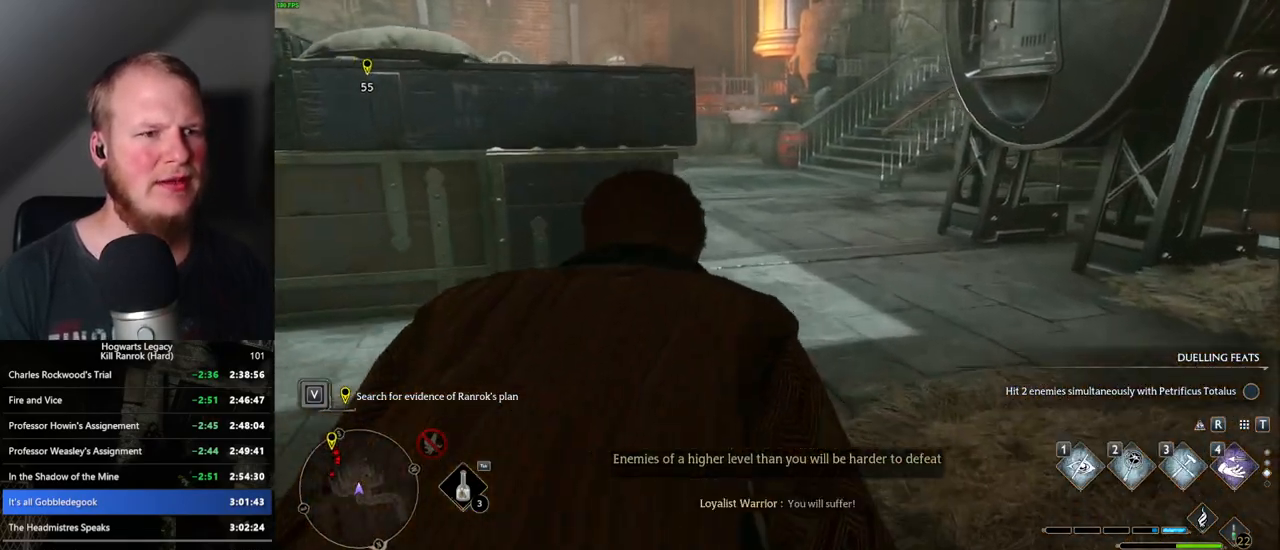
{"keys": ["w"], "mouse": [], "events": []}
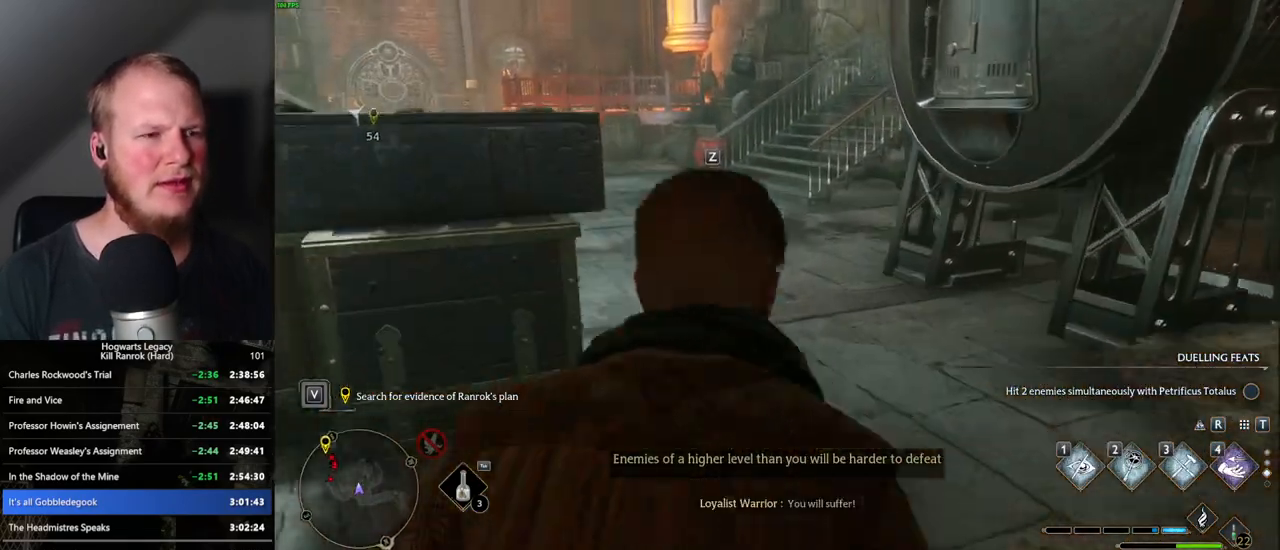
{"keys": ["w"], "mouse": [], "events": [[100, "1", "down"], [183, "1", "up"]]}
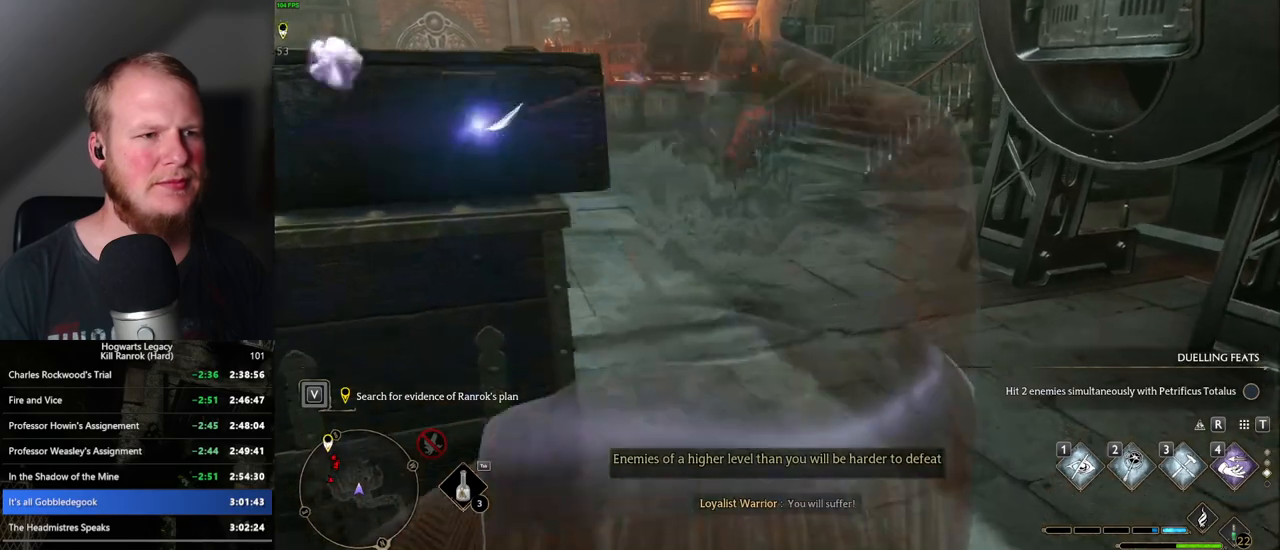
{"keys": ["w"], "mouse": [], "events": [[250, "tab", "down"], [333, "tab", "up"]]}
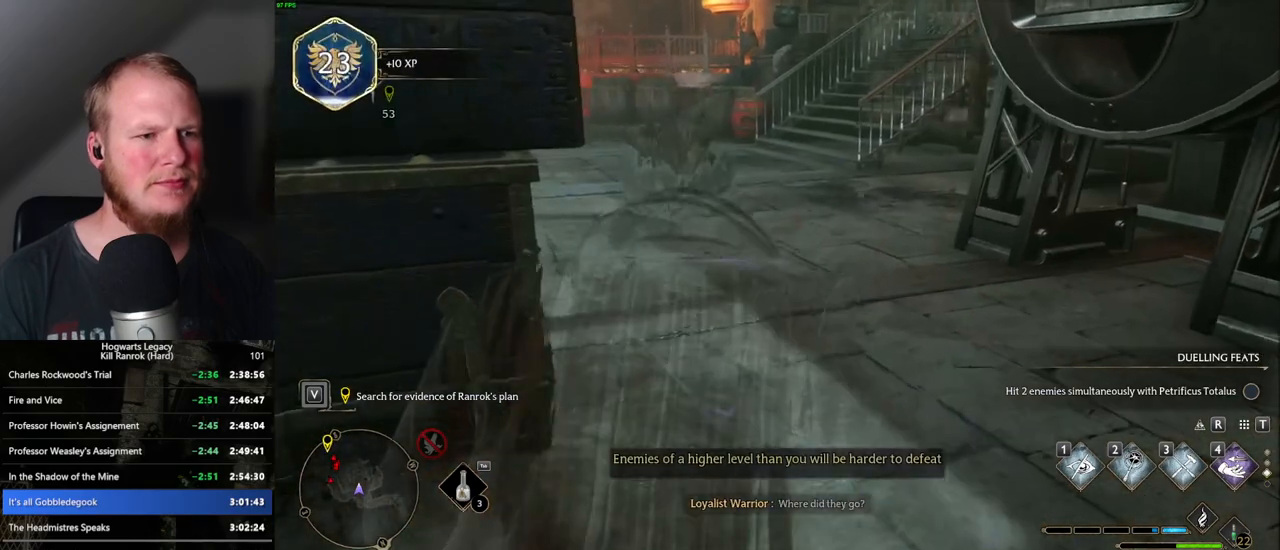
{"keys": ["space", "w"], "mouse": [], "events": [[317, "space", "down"]]}
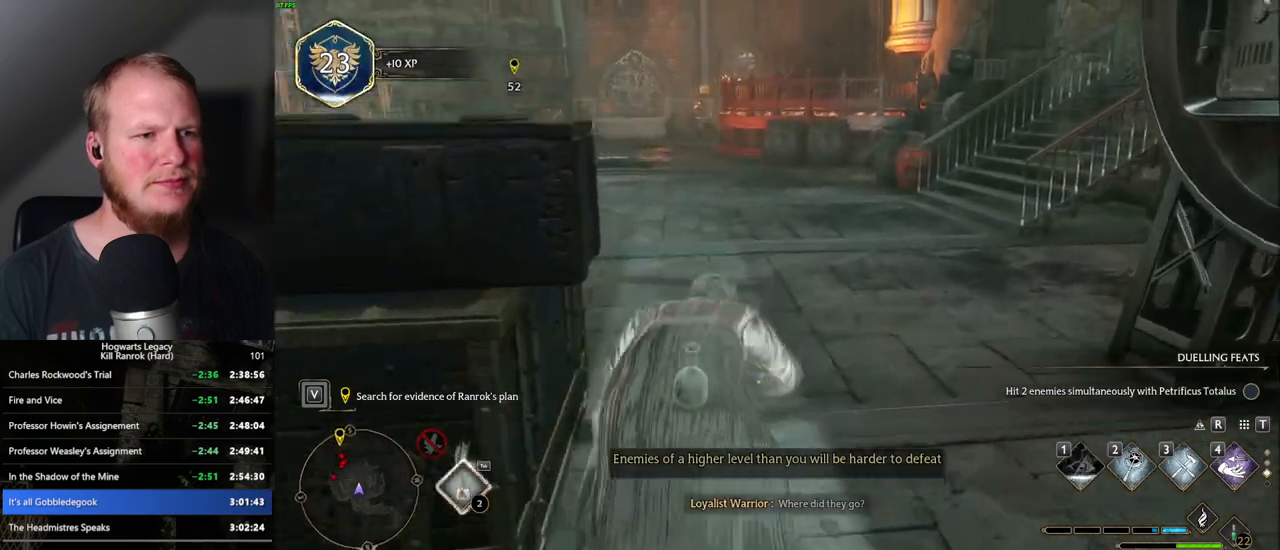
{"keys": ["w"], "mouse": [], "events": [[317, "space", "up"]]}